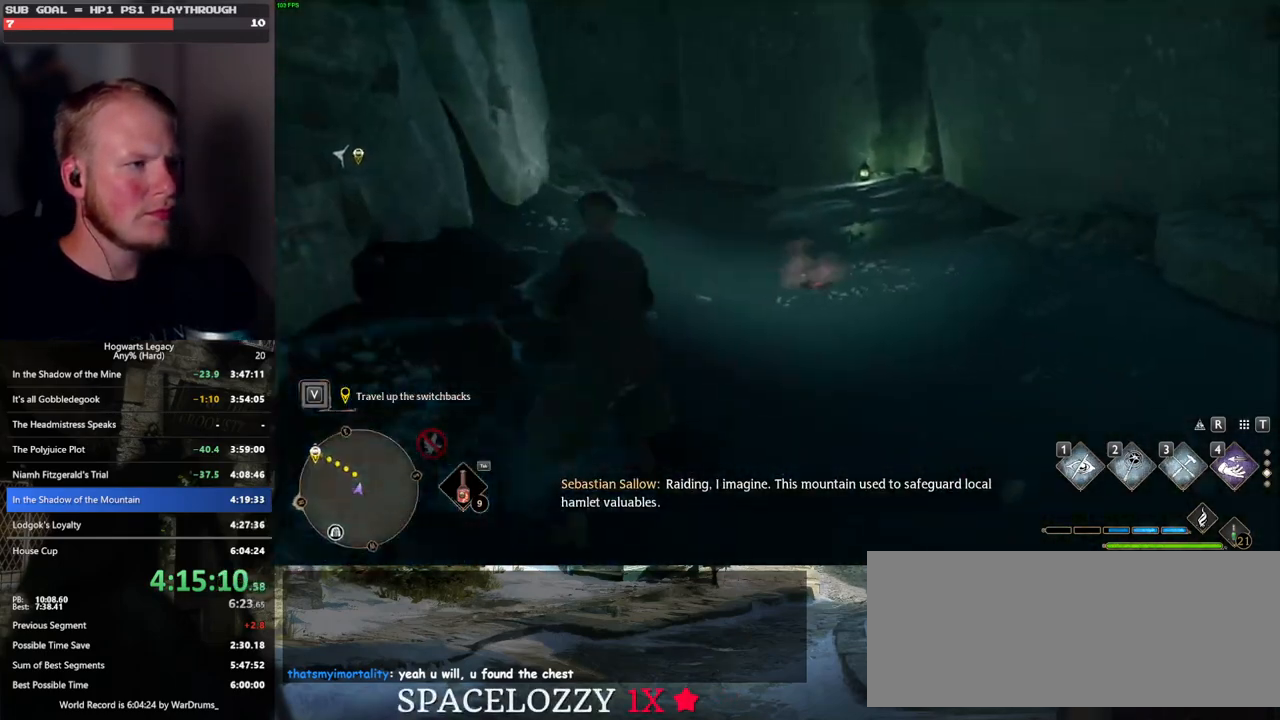
Gameplay with keyboard and mouse; each line is a JSON object with the keys and mouse buttons held at the frame after it. "events" lists presses ("down") and releases ("up") of ".", "/", "0", "1", "2", "3", "4", "5", "6", "7", "8", "9", "a", "alt_l", "alt_r", "b", "backslash", "backspace", "c", "caps_lock", "comma", "ctrl_l", "ctrl_r", "d", "e", "equals", "escape", "f", "f1", "f10", "f11", "f12", "f2", "f3", "f4", "f5", "f6", "f7", "f8", "f9", "g", "h", "i", "j", "k", "l", "lbracket", "m", "minus", "n", "o", "p", "q", "quote", "r", "rbracket", "return", "s", "semicolon", "shift_l", "shift_r", "space", "super", "t", "tab", "tilde", "u", "v", "w", "x", "y", "z", "mouse_left", "mouse_wheel", "mouse_right", "mouse_mb4" and "mouse_mb5" between this image and that frame as [ms after this image, input, new state], when the widget could be followed in between. "mouse_left", "mouse_wheel", "mouse_right", "mouse_mb4", "mouse_mb5" = the "left", "wheel", "right", "mb4", "mb5" buttons of the "mouse" list. No other keys are recorded. "wheel" means that the mouse wheel is clicked or scrolled. Mouse movement is not recorded.
{"keys": ["space", "w"], "mouse": [], "events": []}
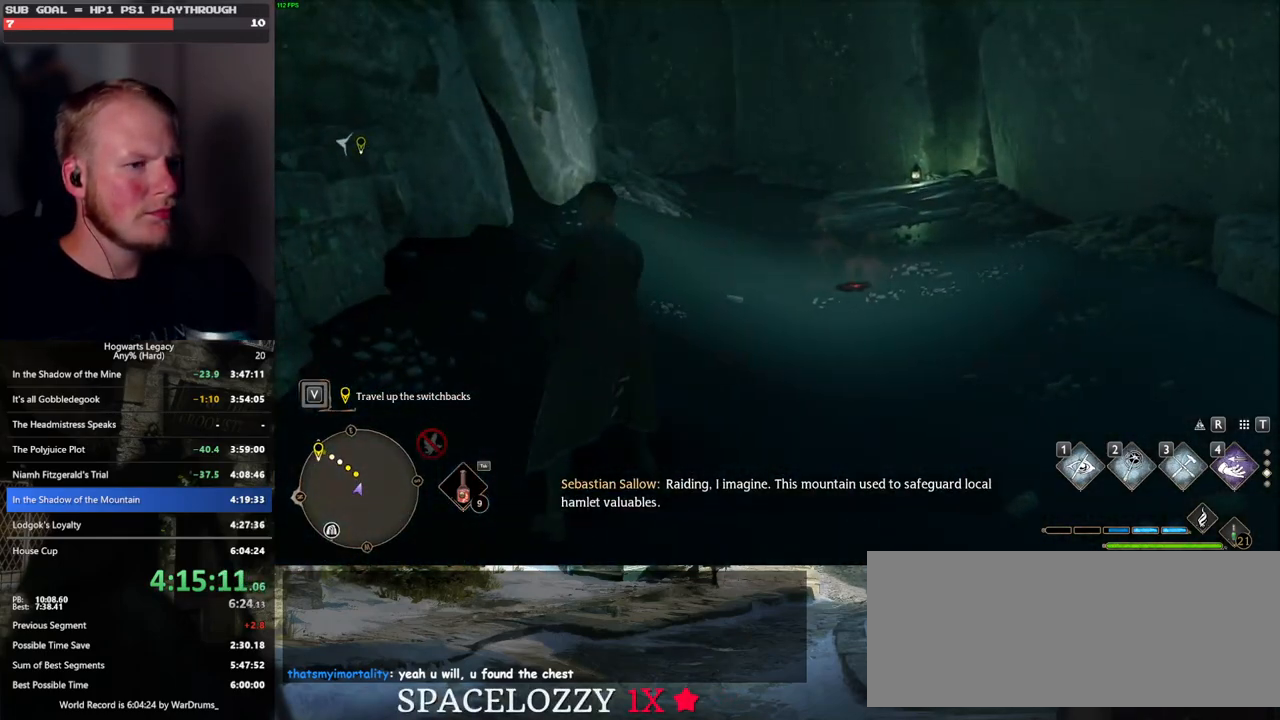
{"keys": ["space", "w"], "mouse": [], "events": [[400, "space", "up"], [483, "space", "down"]]}
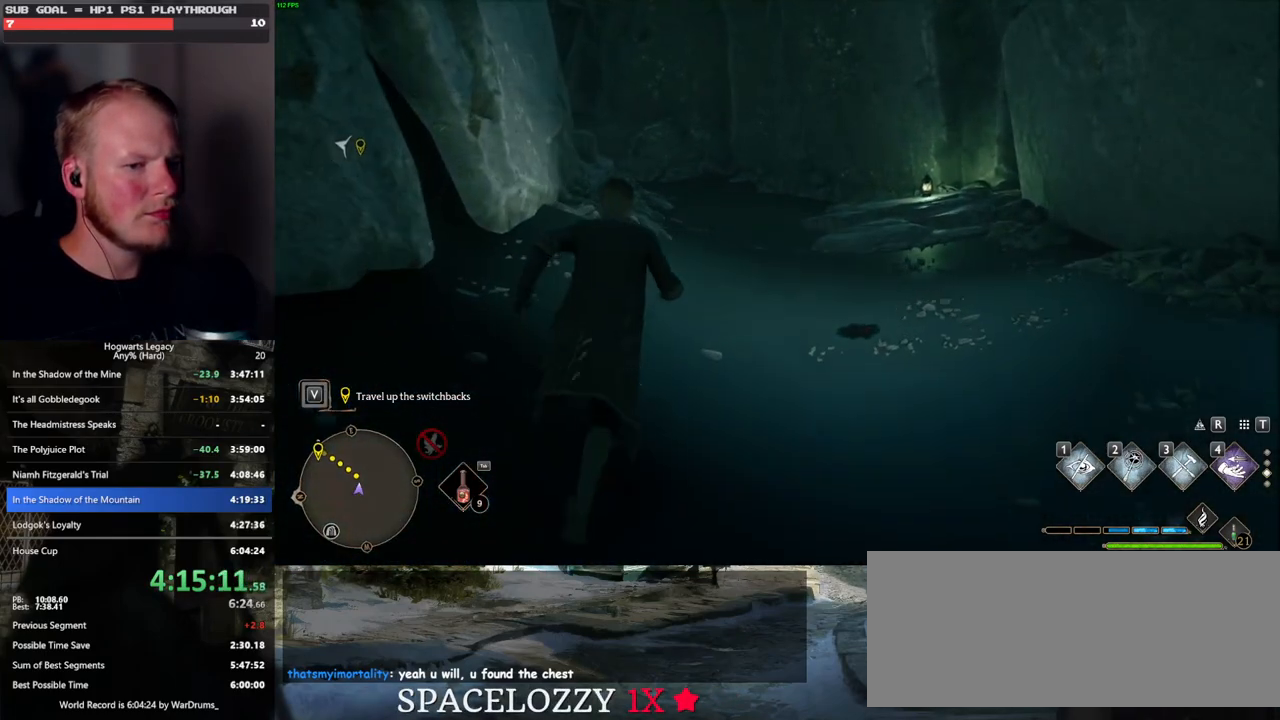
{"keys": ["w"], "mouse": [], "events": [[483, "space", "up"]]}
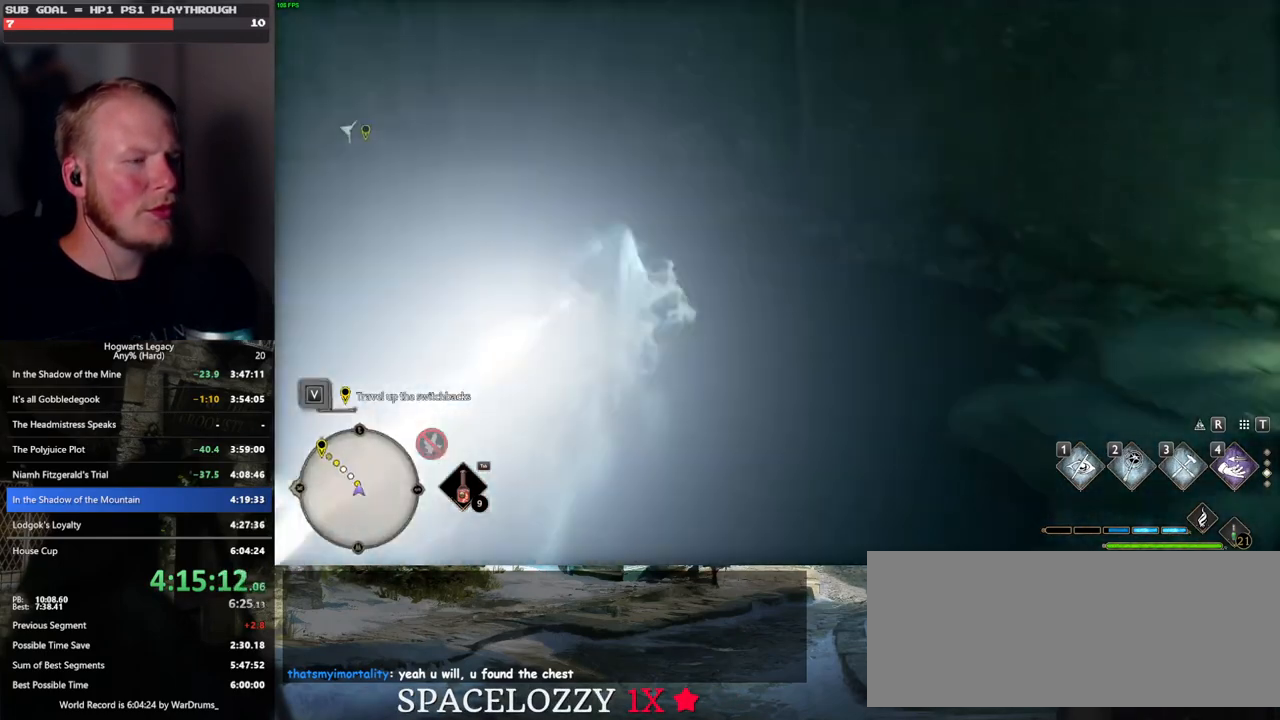
{"keys": ["space", "w"], "mouse": [], "events": [[50, "mouse_left", "down"], [150, "mouse_left", "up"], [500, "space", "down"]]}
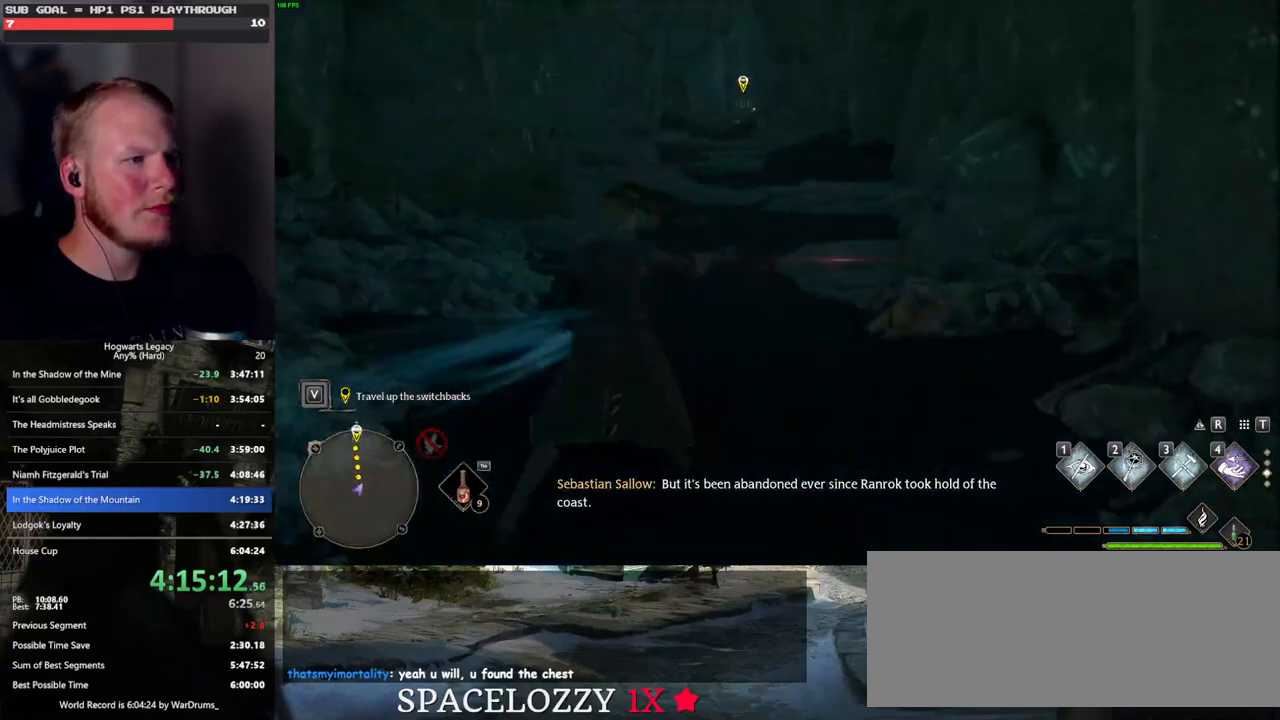
{"keys": ["space", "w"], "mouse": [], "events": []}
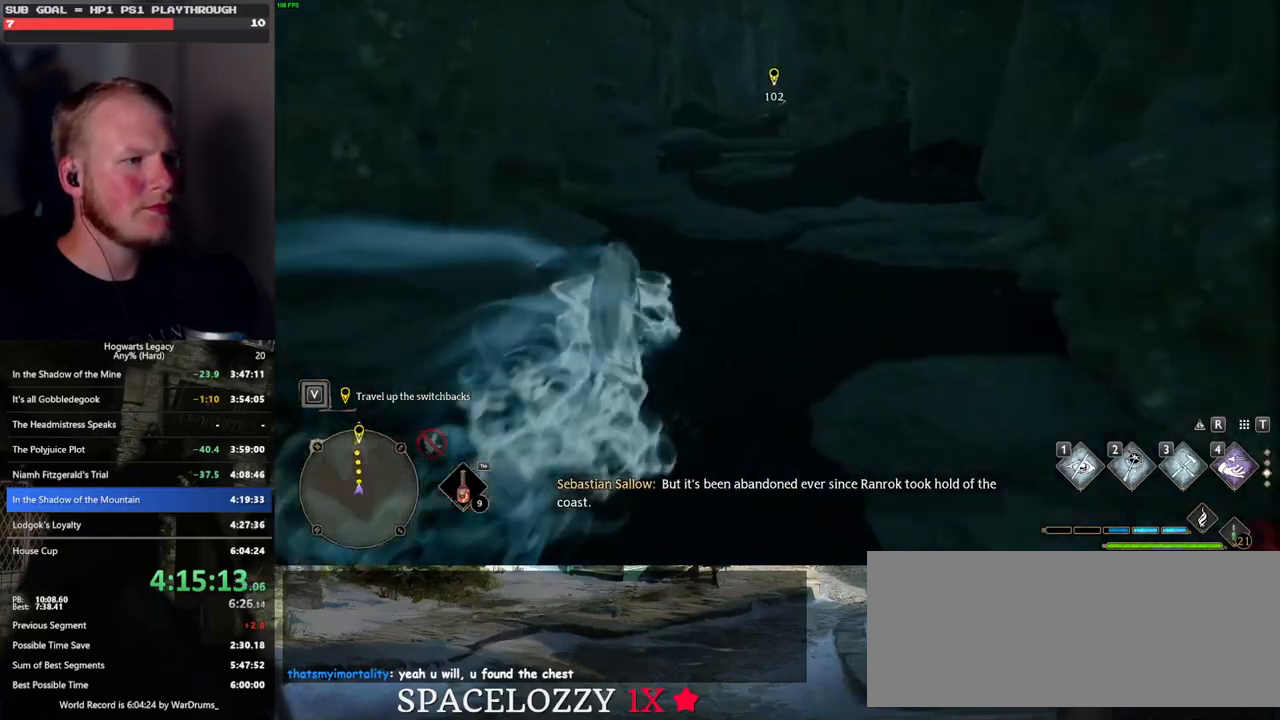
{"keys": ["space", "w"], "mouse": [], "events": [[67, "space", "up"], [150, "mouse_left", "down"], [233, "mouse_left", "up"], [450, "space", "down"]]}
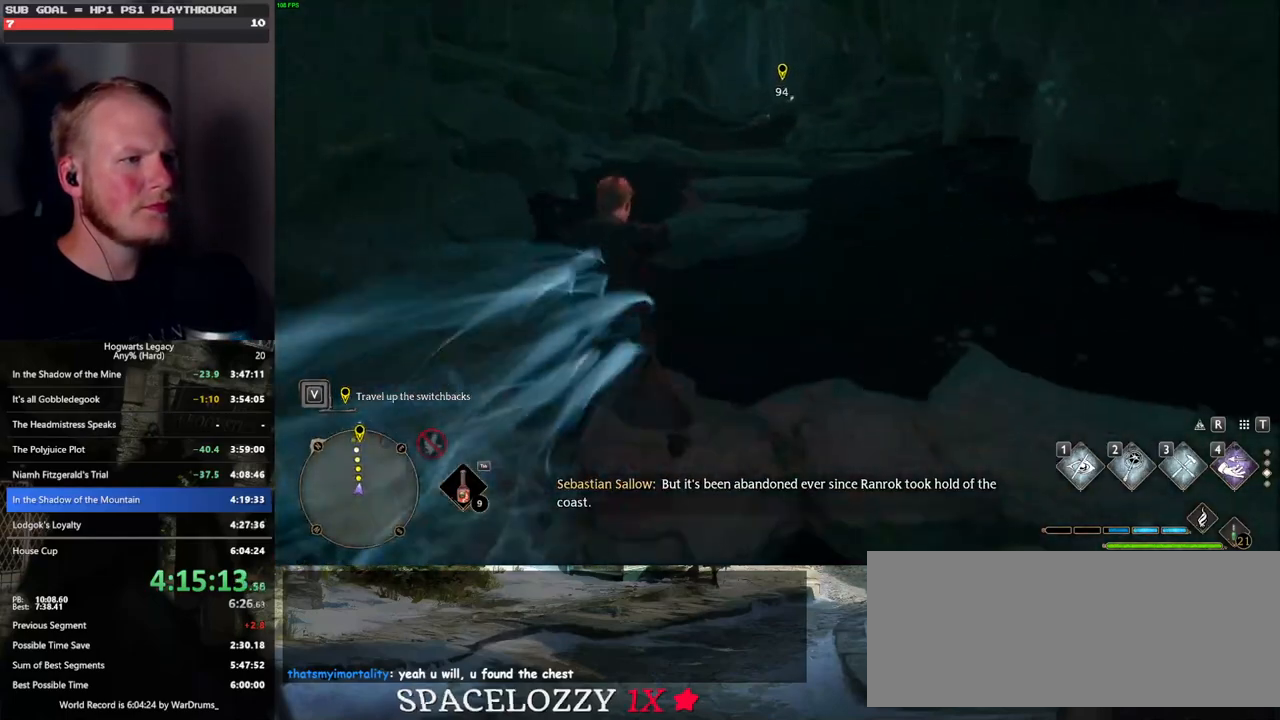
{"keys": ["space", "w"], "mouse": [], "events": []}
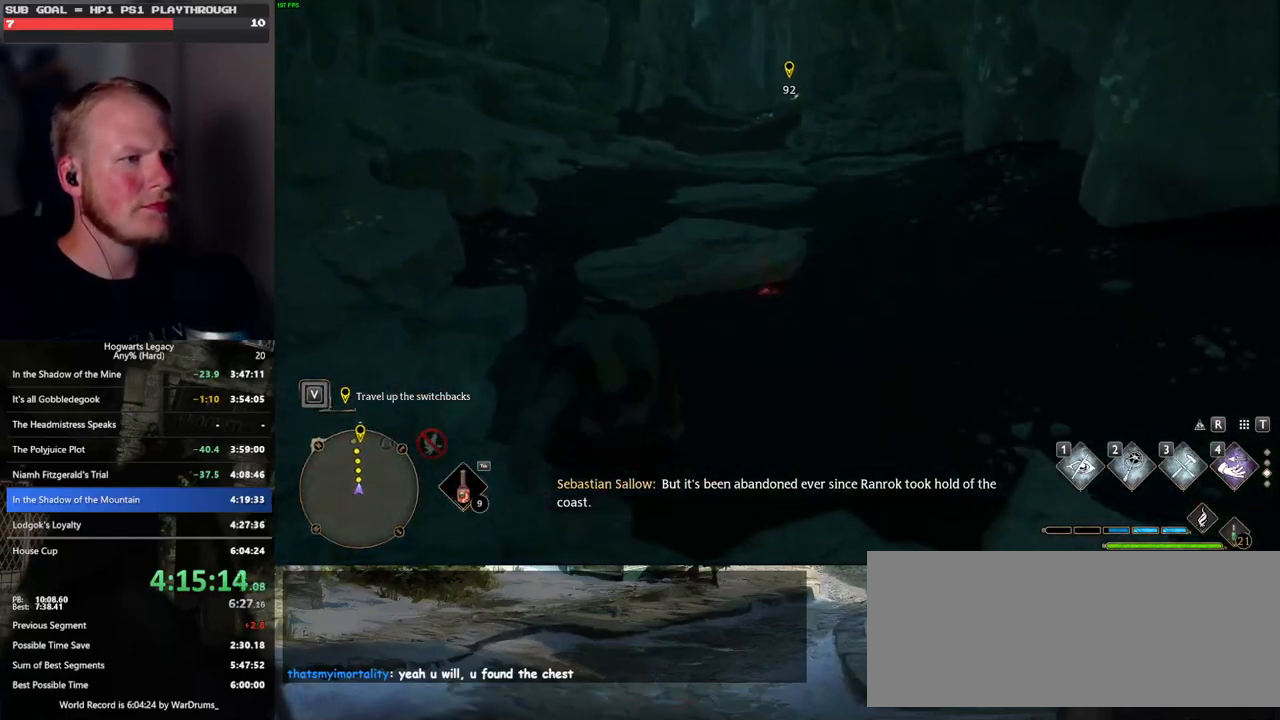
{"keys": ["w"], "mouse": [], "events": [[117, "space", "up"], [200, "mouse_left", "down"], [317, "mouse_left", "up"]]}
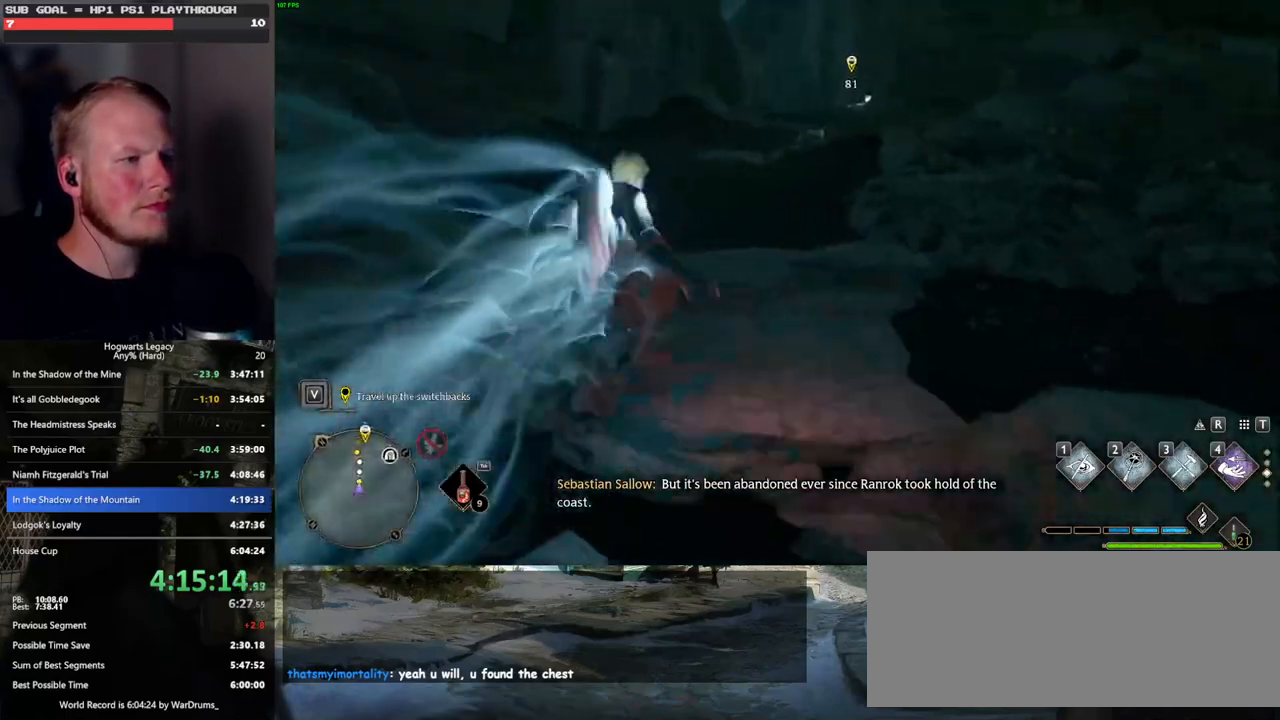
{"keys": ["space", "w"], "mouse": [], "events": [[167, "space", "down"]]}
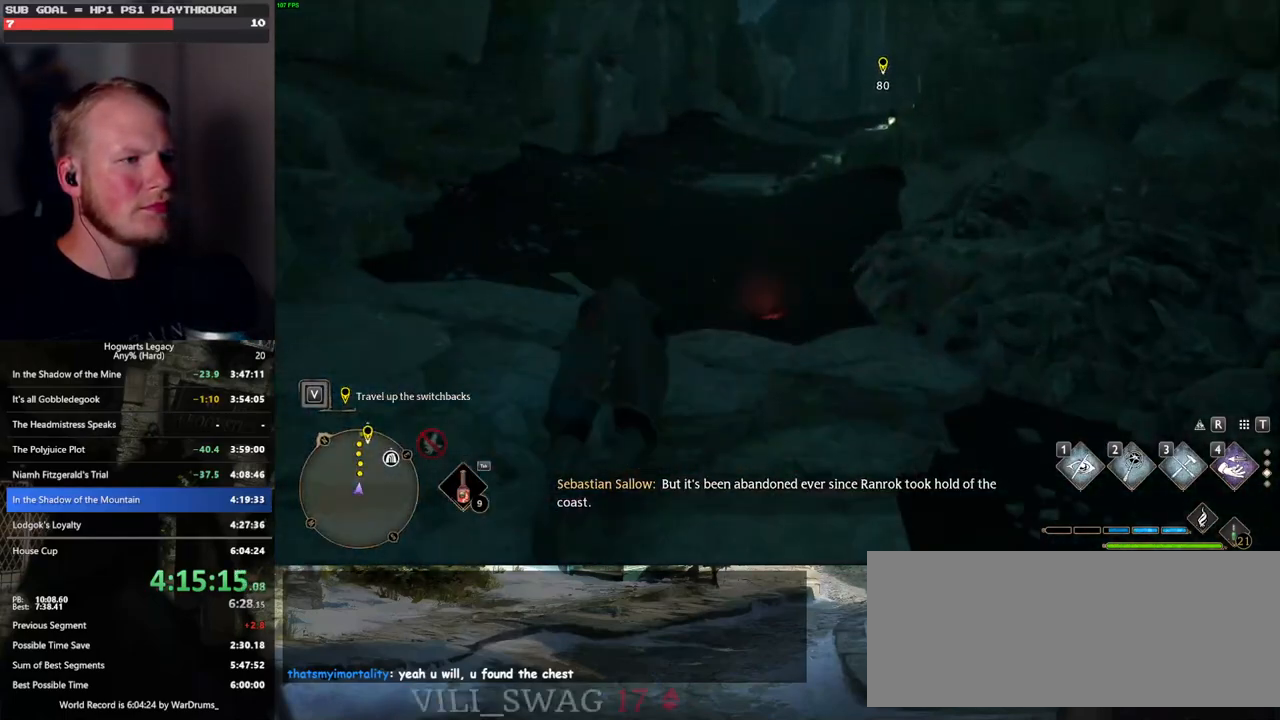
{"keys": ["w"], "mouse": [], "events": [[300, "space", "up"], [383, "mouse_left", "down"], [483, "mouse_left", "up"]]}
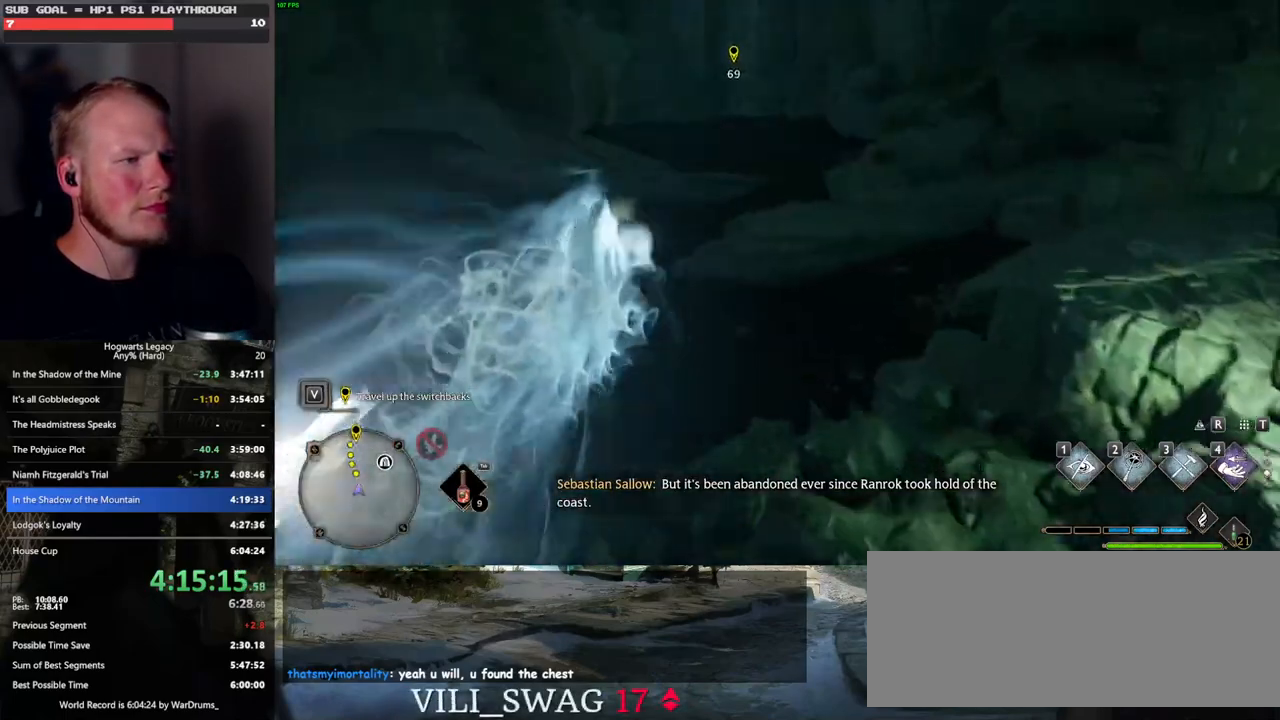
{"keys": ["space", "w"], "mouse": [], "events": [[367, "space", "down"]]}
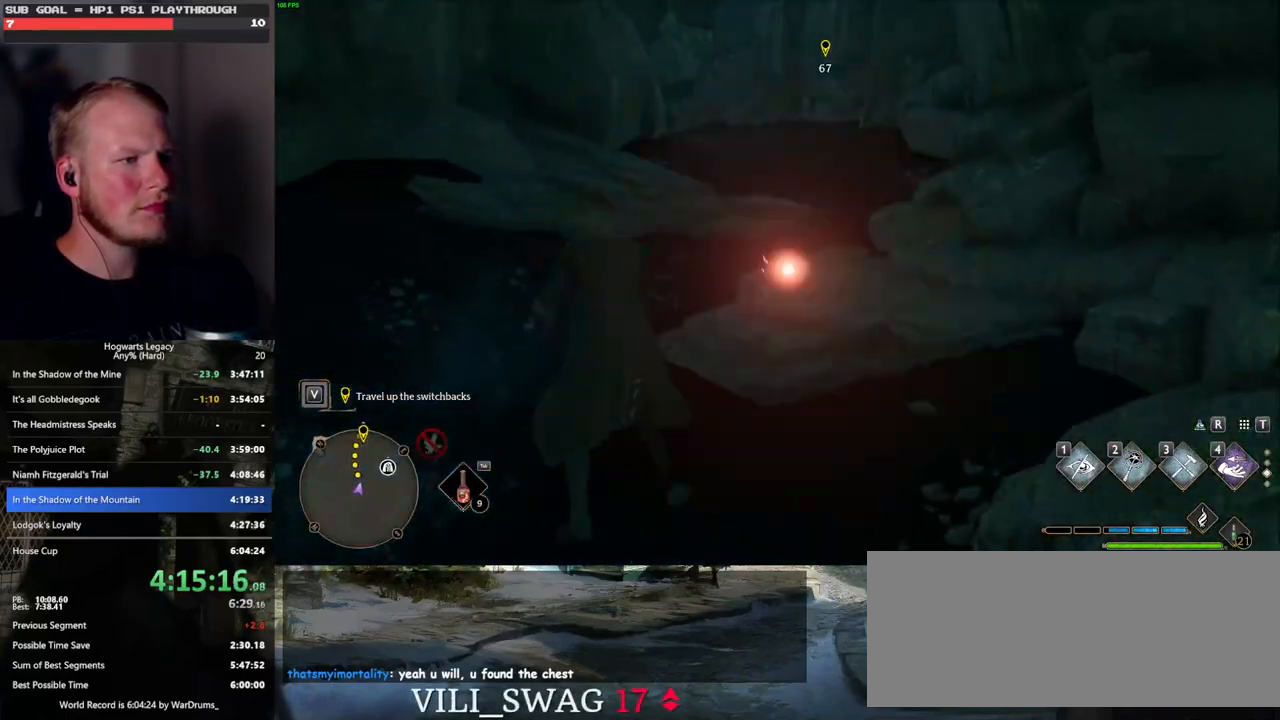
{"keys": ["w"], "mouse": [], "events": [[500, "space", "up"]]}
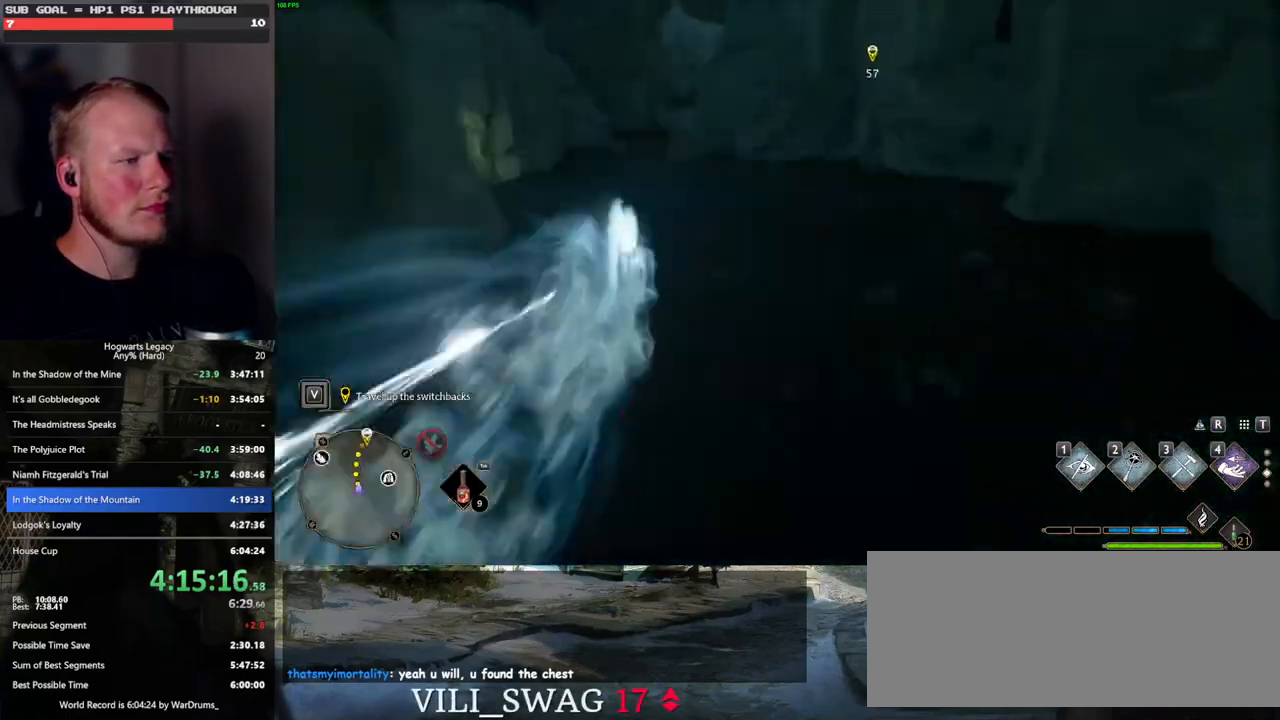
{"keys": ["space", "w"], "mouse": [], "events": [[117, "mouse_left", "down"], [200, "mouse_left", "up"], [433, "space", "down"]]}
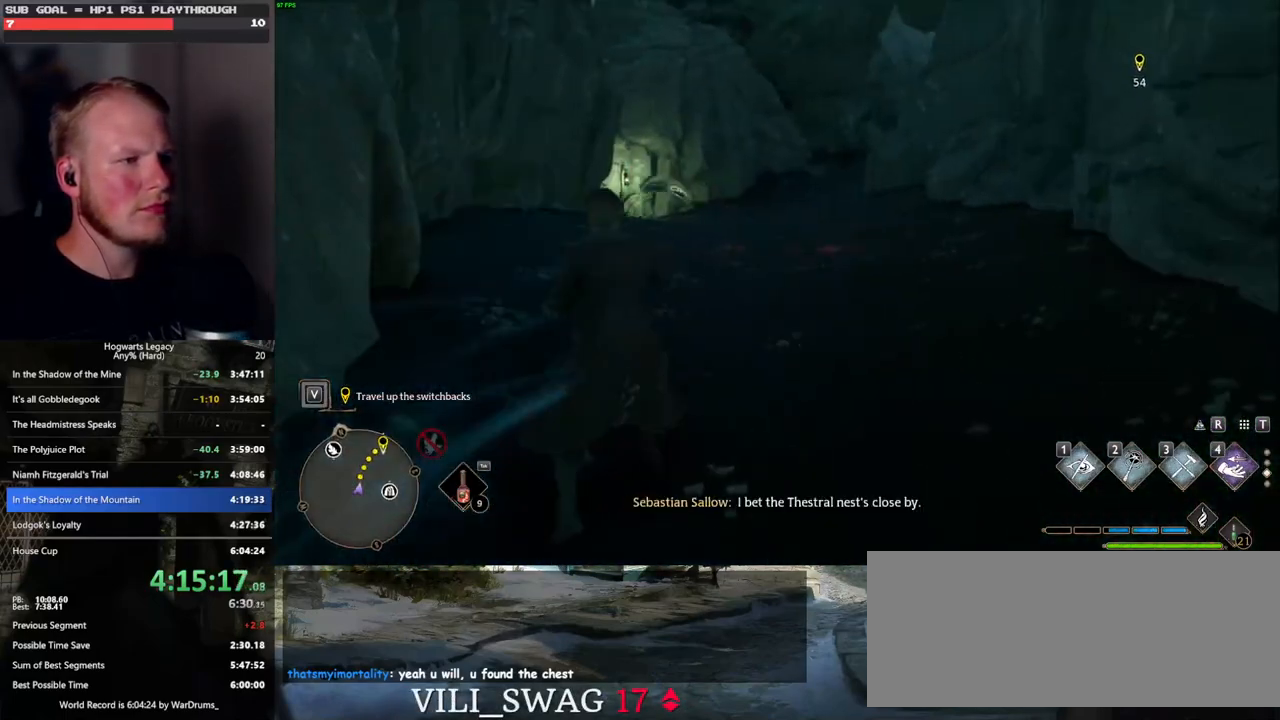
{"keys": ["w"], "mouse": [], "events": [[500, "space", "up"]]}
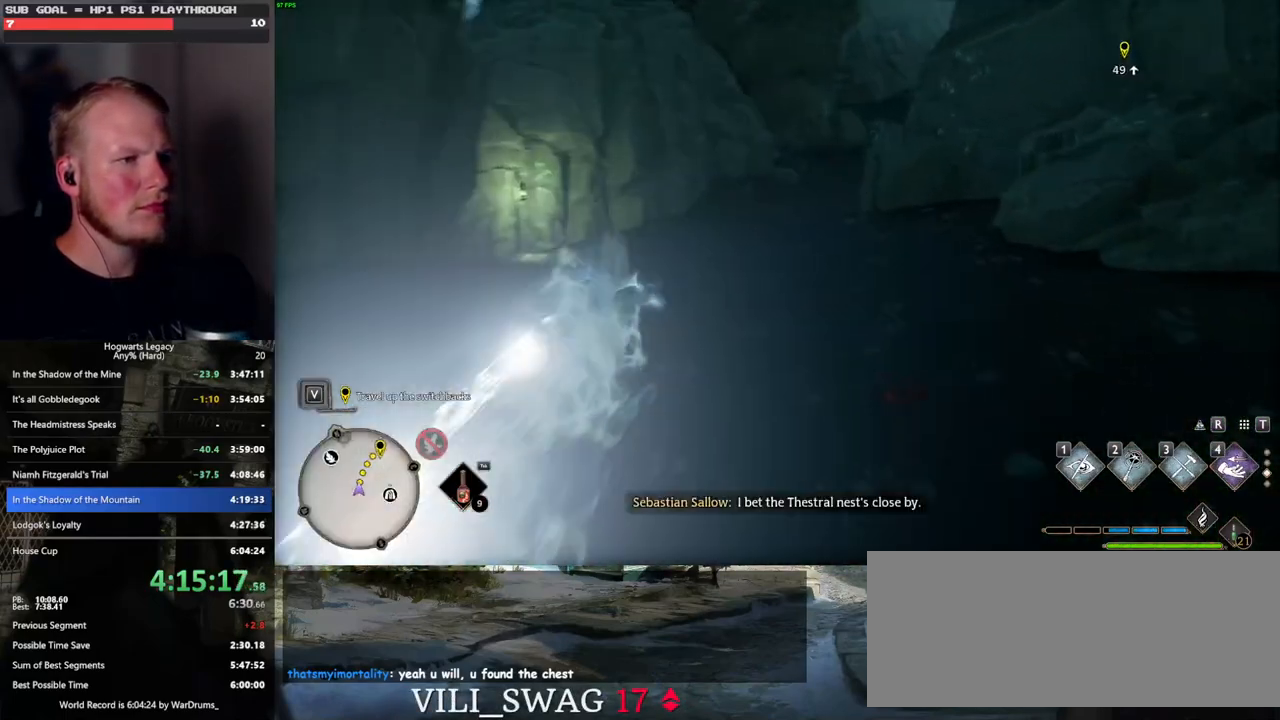
{"keys": ["space", "w"], "mouse": [], "events": [[83, "mouse_left", "down"], [183, "mouse_left", "up"], [433, "space", "down"]]}
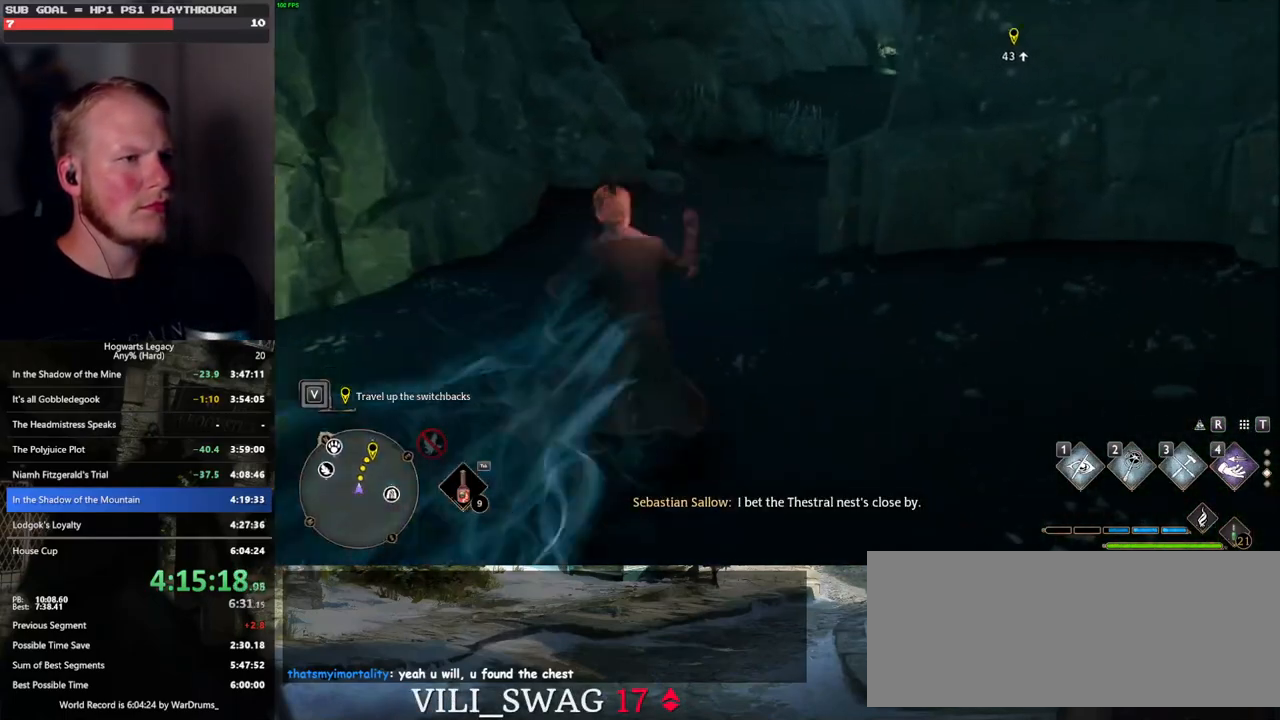
{"keys": ["space", "w"], "mouse": [], "events": []}
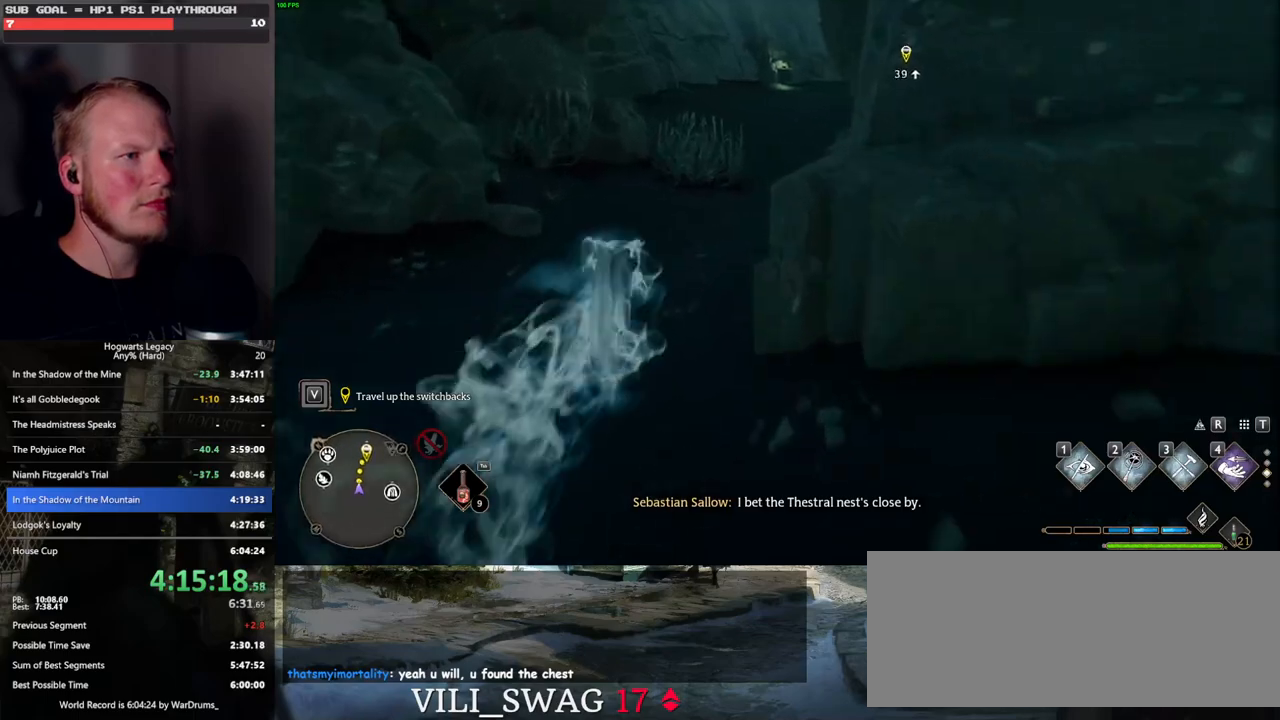
{"keys": ["w"], "mouse": [], "events": [[67, "space", "up"]]}
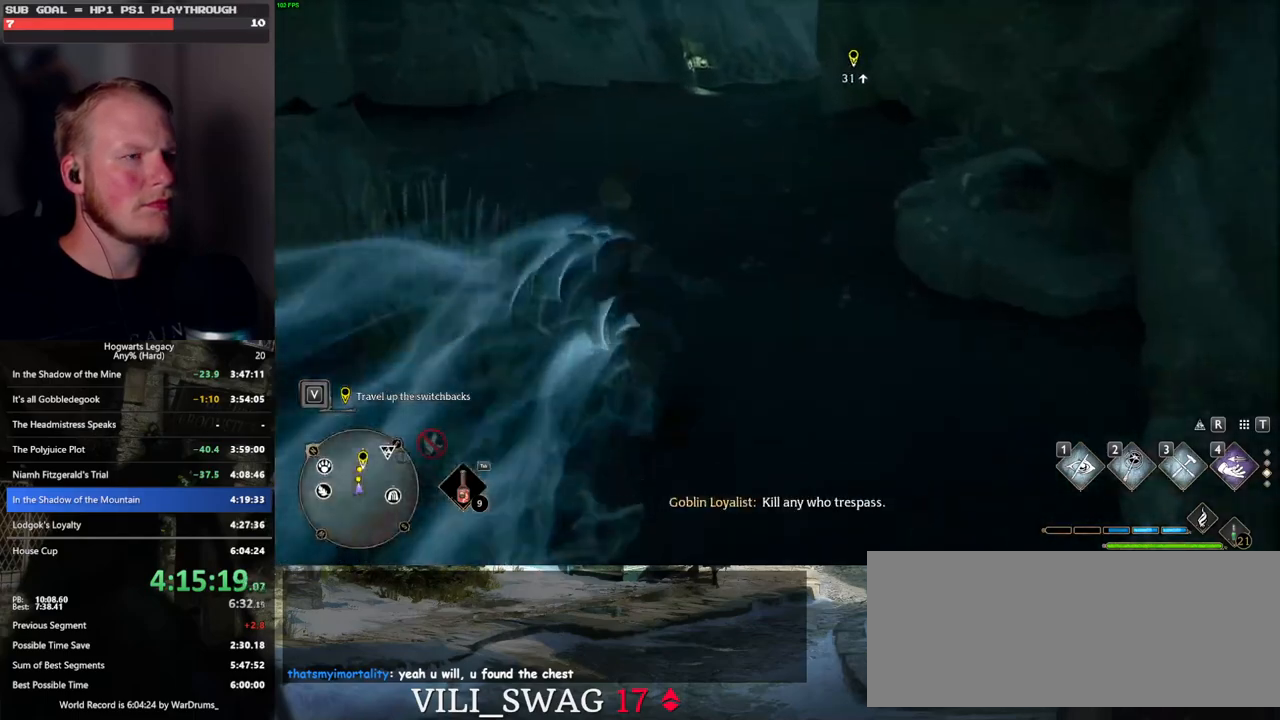
{"keys": ["space", "w"], "mouse": [], "events": [[150, "space", "down"]]}
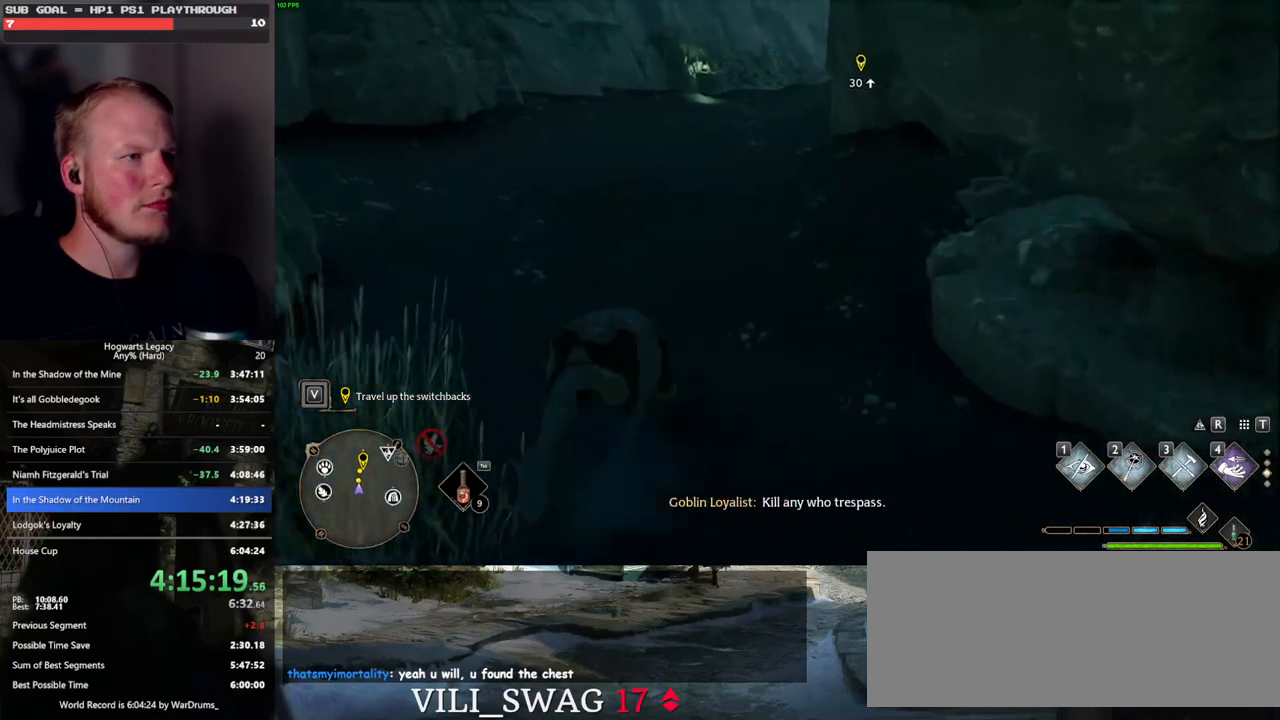
{"keys": ["w"], "mouse": [], "events": [[333, "space", "up"]]}
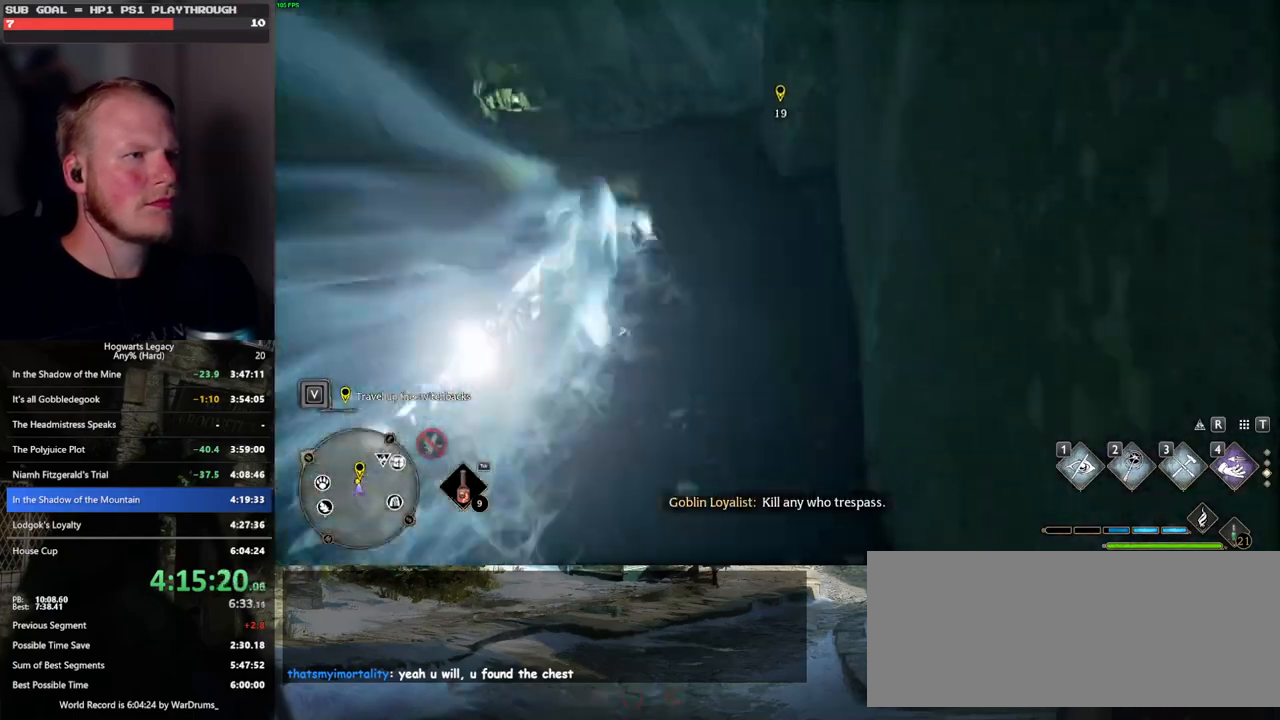
{"keys": ["space", "w"], "mouse": [], "events": [[233, "space", "down"]]}
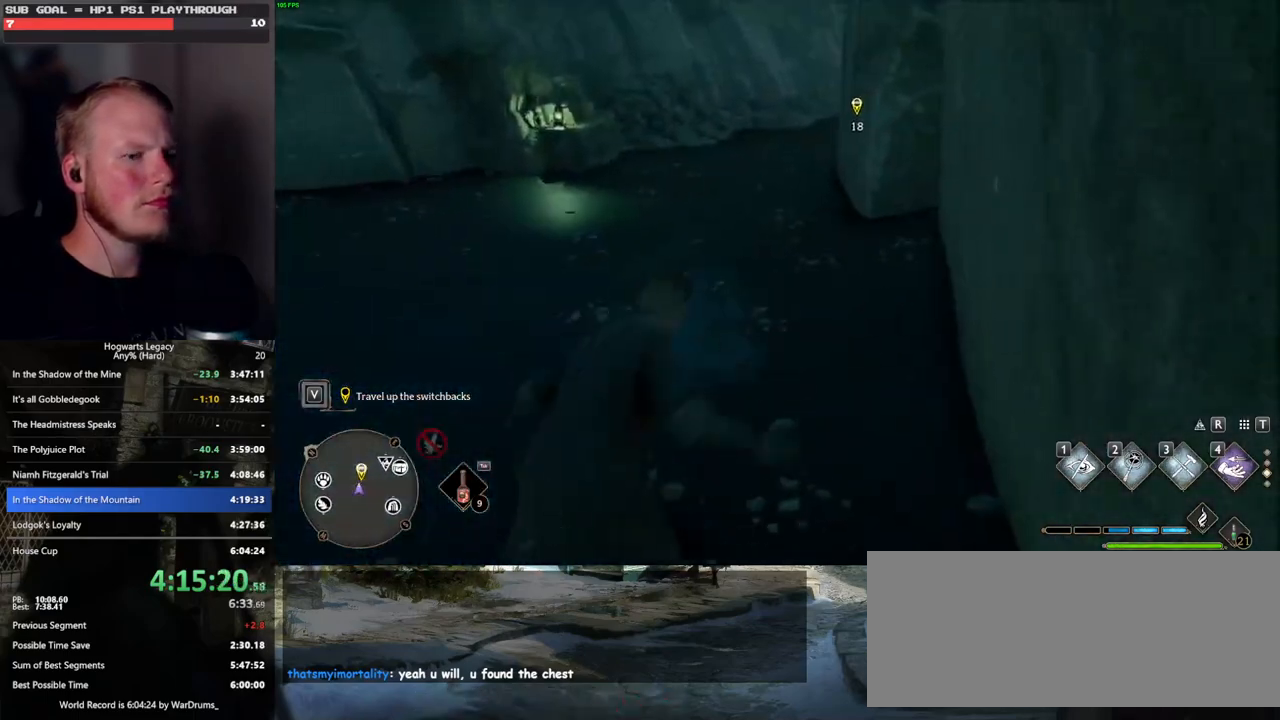
{"keys": ["space", "w"], "mouse": [], "events": []}
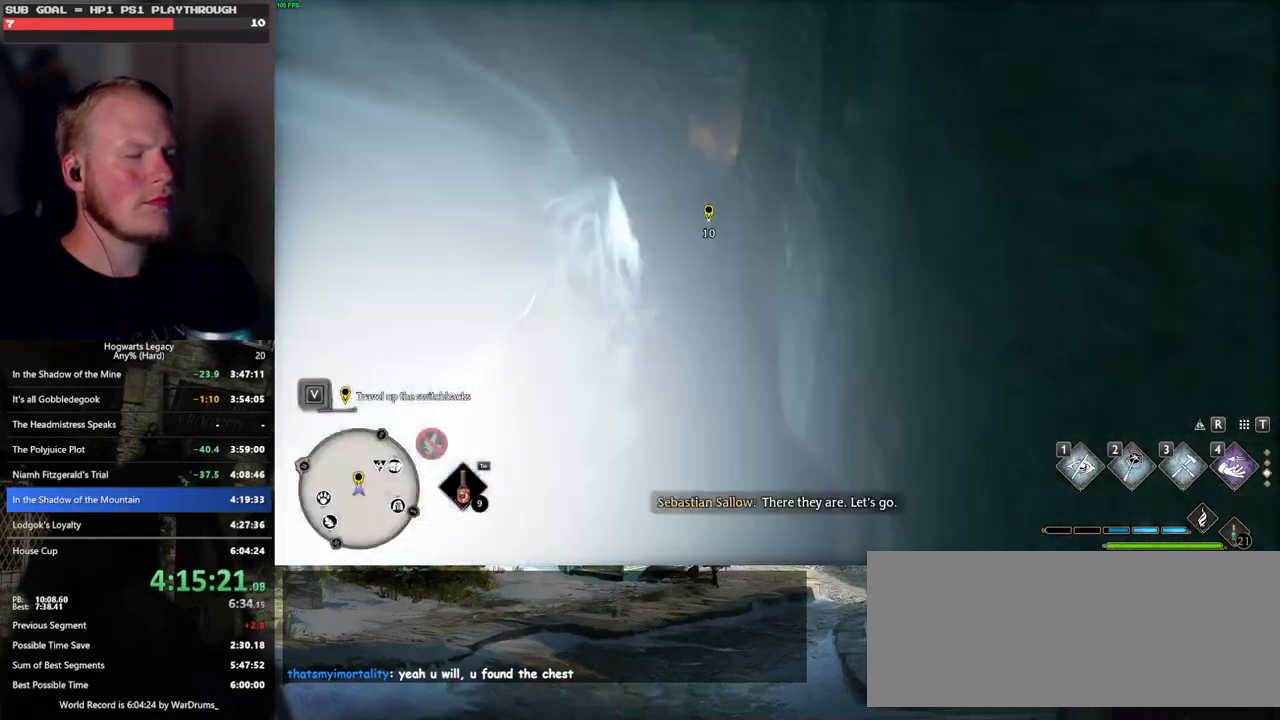
{"keys": ["space", "w"], "mouse": [], "events": [[33, "space", "up"], [483, "space", "down"]]}
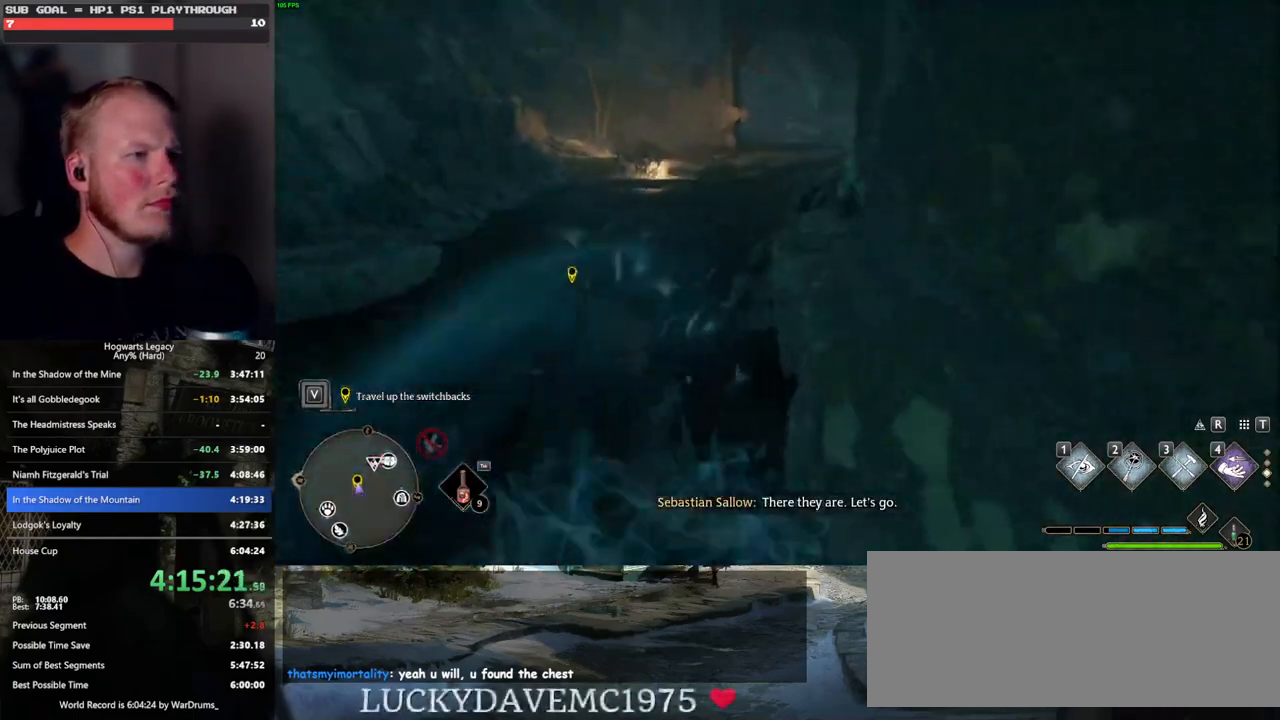
{"keys": ["1", "w"], "mouse": [], "events": [[450, "space", "up"], [467, "1", "down"]]}
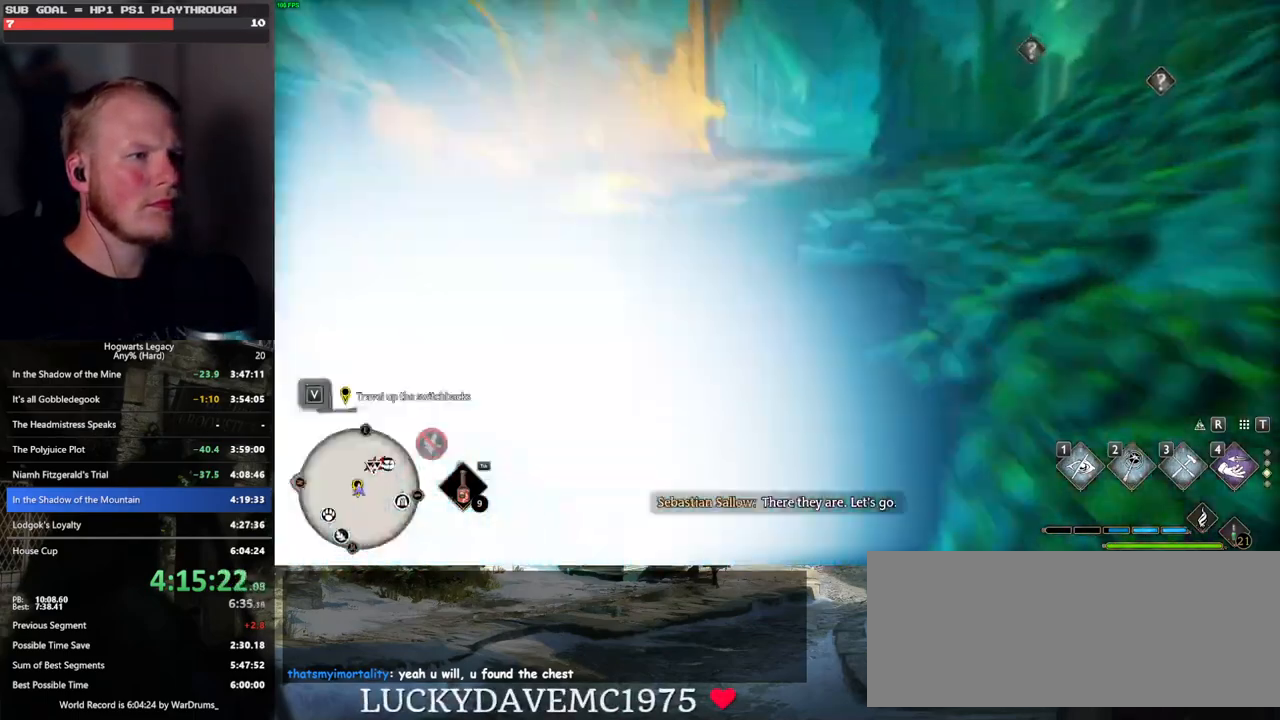
{"keys": ["w"], "mouse": [], "events": [[117, "1", "up"]]}
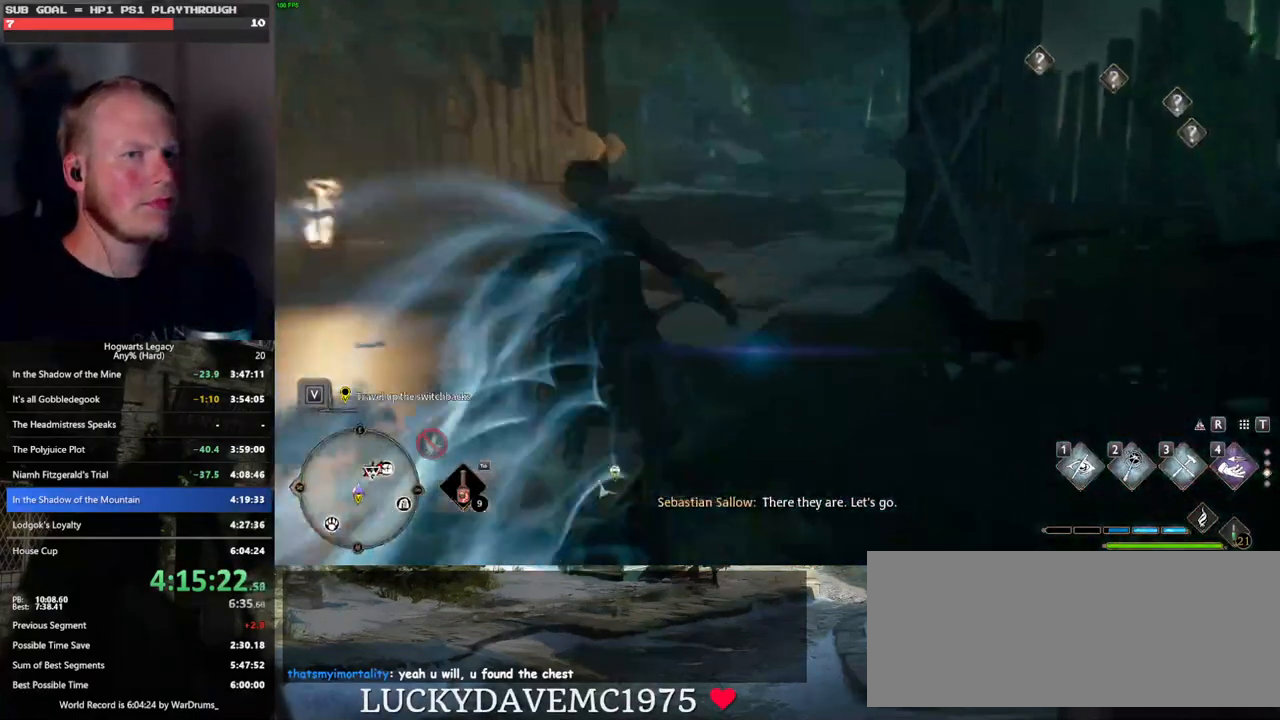
{"keys": ["w"], "mouse": ["mb5"], "events": [[417, "mouse_mb5", "down"]]}
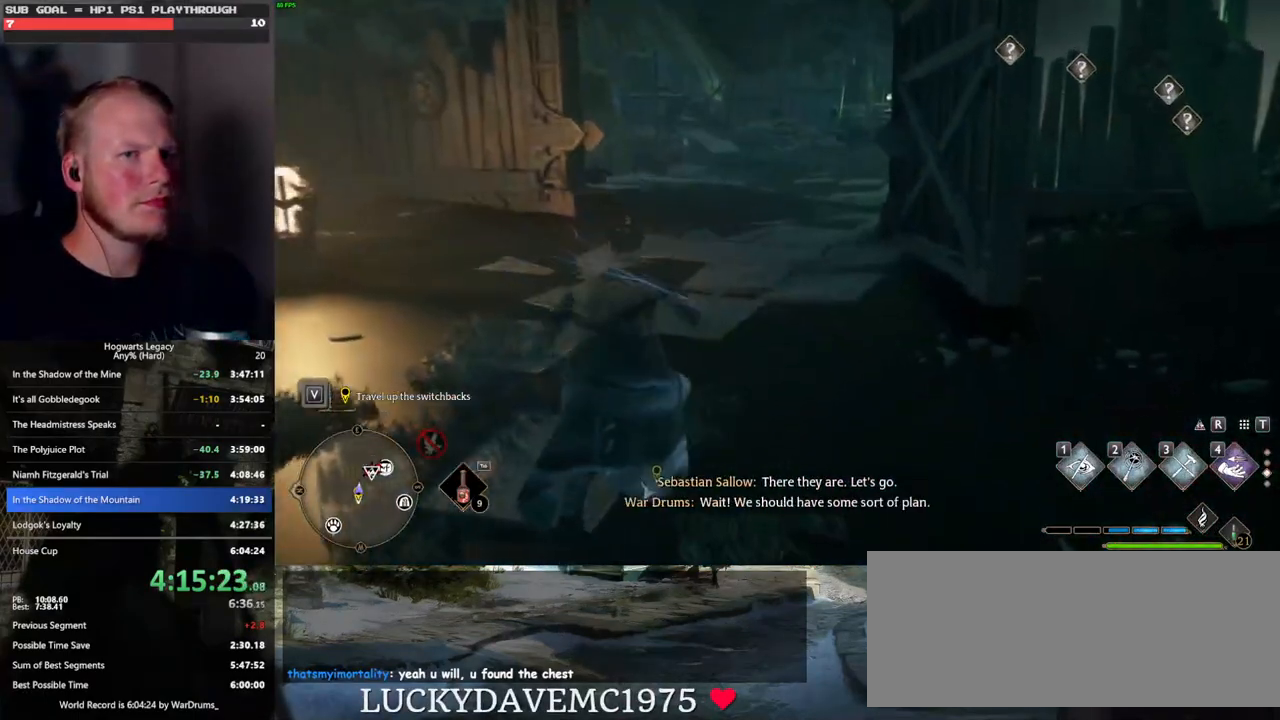
{"keys": ["w"], "mouse": [], "events": [[183, "mouse_mb5", "up"], [200, "mouse_mb5", "down"], [333, "mouse_mb5", "up"]]}
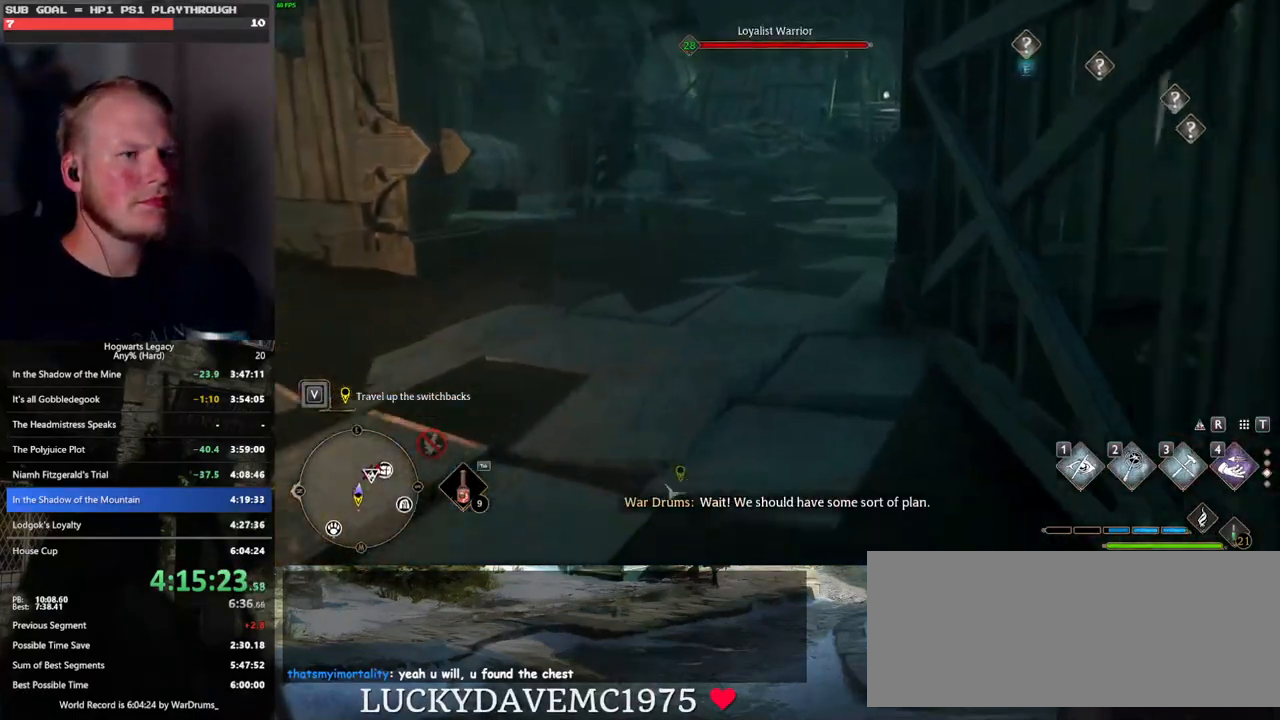
{"keys": ["w"], "mouse": ["mb5"], "events": [[367, "mouse_mb5", "down"]]}
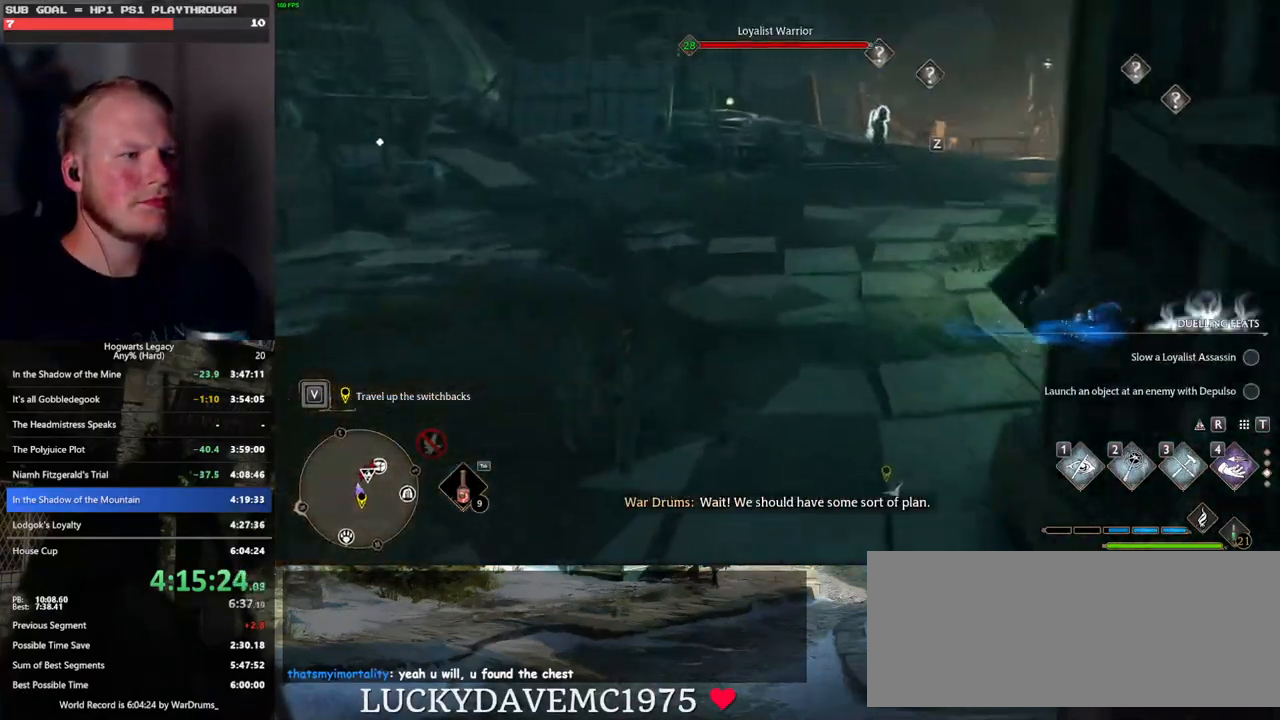
{"keys": ["a", "w"], "mouse": [], "events": [[67, "mouse_mb5", "up"], [500, "a", "down"]]}
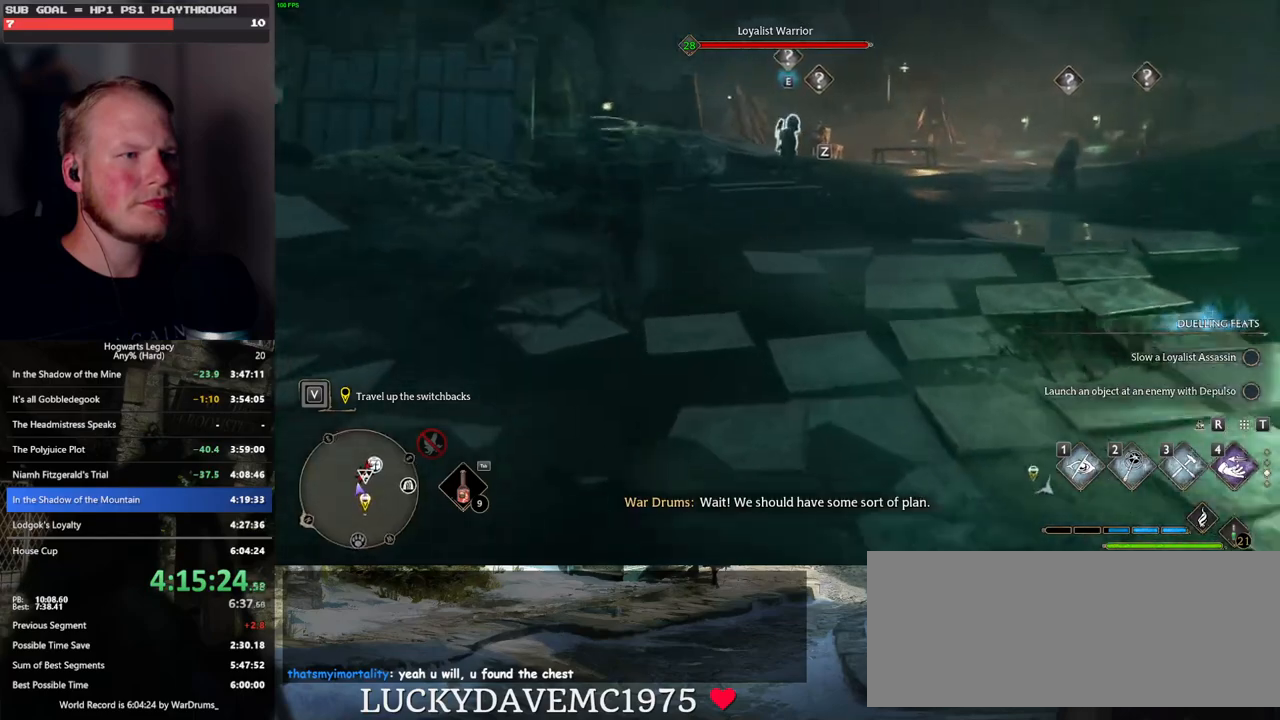
{"keys": ["a", "w"], "mouse": [], "events": [[100, "a", "up"], [267, "mouse_mb5", "down"], [467, "mouse_mb5", "up"], [483, "a", "down"]]}
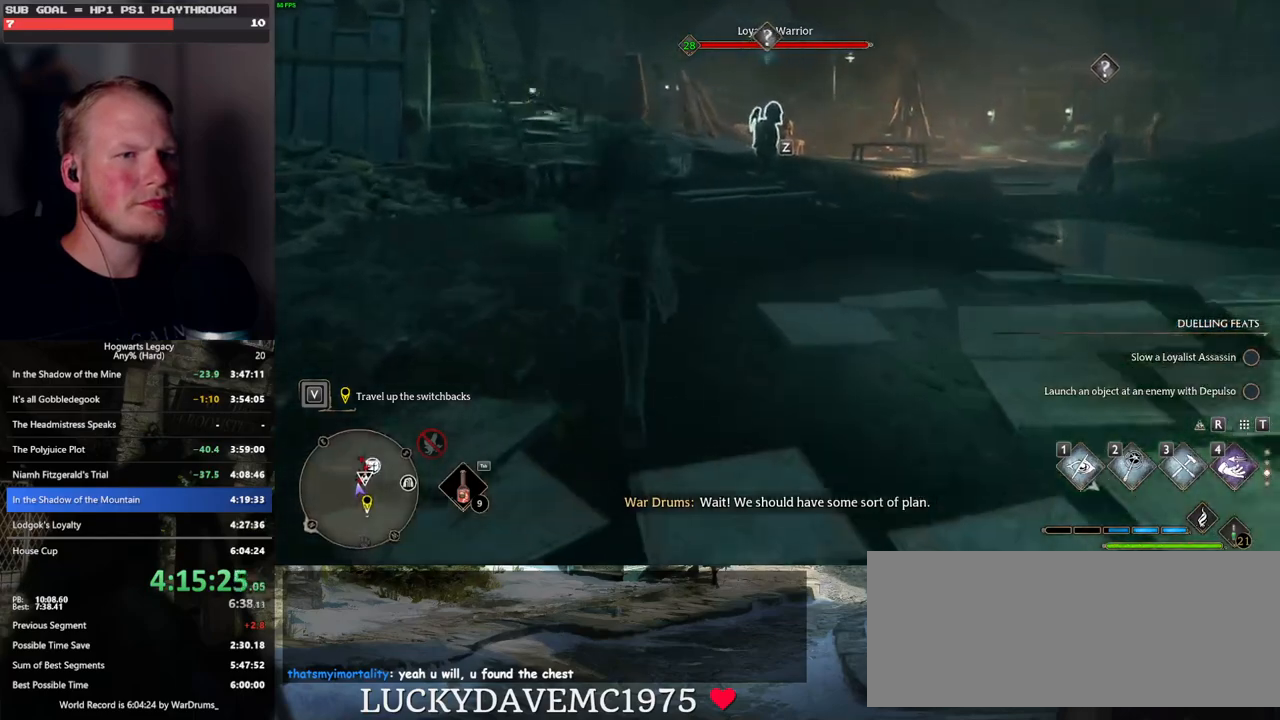
{"keys": ["w"], "mouse": [], "events": [[100, "a", "up"]]}